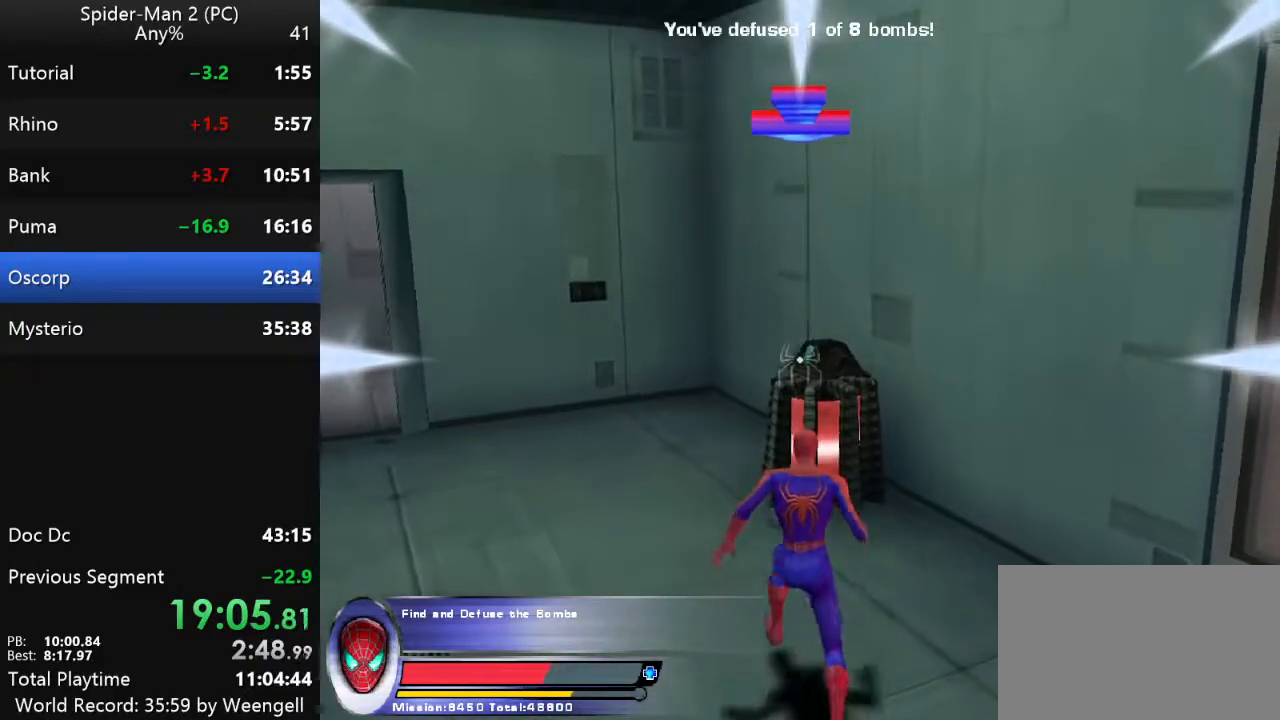
Gameplay with keyboard and mouse; each line is a JSON object with the keys and mouse buttons held at the frame after it. "events" lists presses ("down") and releases ("up") of "a", "ctrl", "d", "e", "q", "s", "shift", "space", "w", "mouse_left", "mouse_wheel", "mouse_right", "mouse_mb4" and "mouse_mb5" between this image and that frame as [ms after this image, input, new state], when the widget could be followed in between. "mouse_left", "mouse_wheel", "mouse_right", "mouse_mb4", "mouse_mb5" = the "left", "wheel", "right", "mb4", "mb5" buttons of the "mouse" list. No other keys are recorded. "wheel" means that the mouse wheel is clicked or scrolled. Mouse movement is not recorded.
{"keys": ["s"], "mouse": [], "events": [[33, "s", "down"], [83, "mouse_left", "down"], [183, "mouse_left", "up"]]}
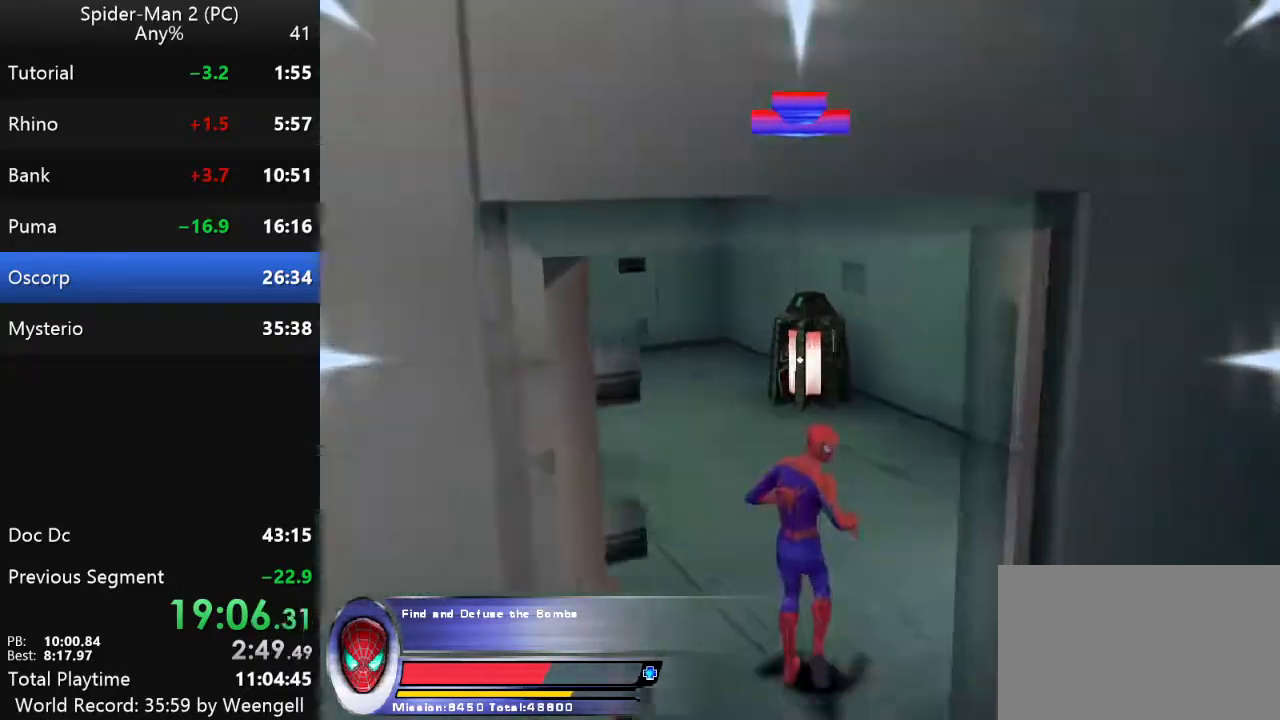
{"keys": ["a"], "mouse": [], "events": [[67, "d", "down"], [183, "d", "up"], [300, "a", "down"], [450, "s", "up"]]}
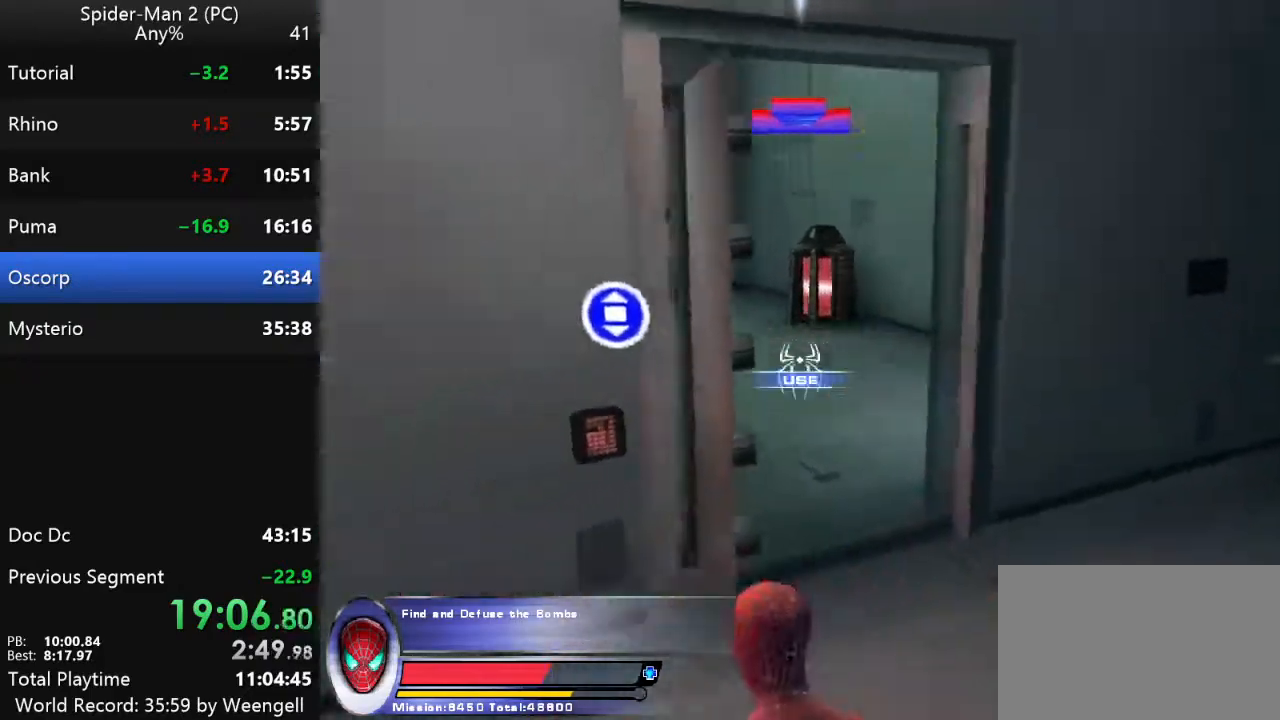
{"keys": [], "mouse": [], "events": [[50, "a", "up"], [117, "mouse_left", "down"], [183, "w", "down"], [200, "mouse_left", "up"], [233, "d", "down"], [350, "mouse_left", "down"], [400, "d", "up"], [417, "w", "up"], [467, "mouse_left", "up"]]}
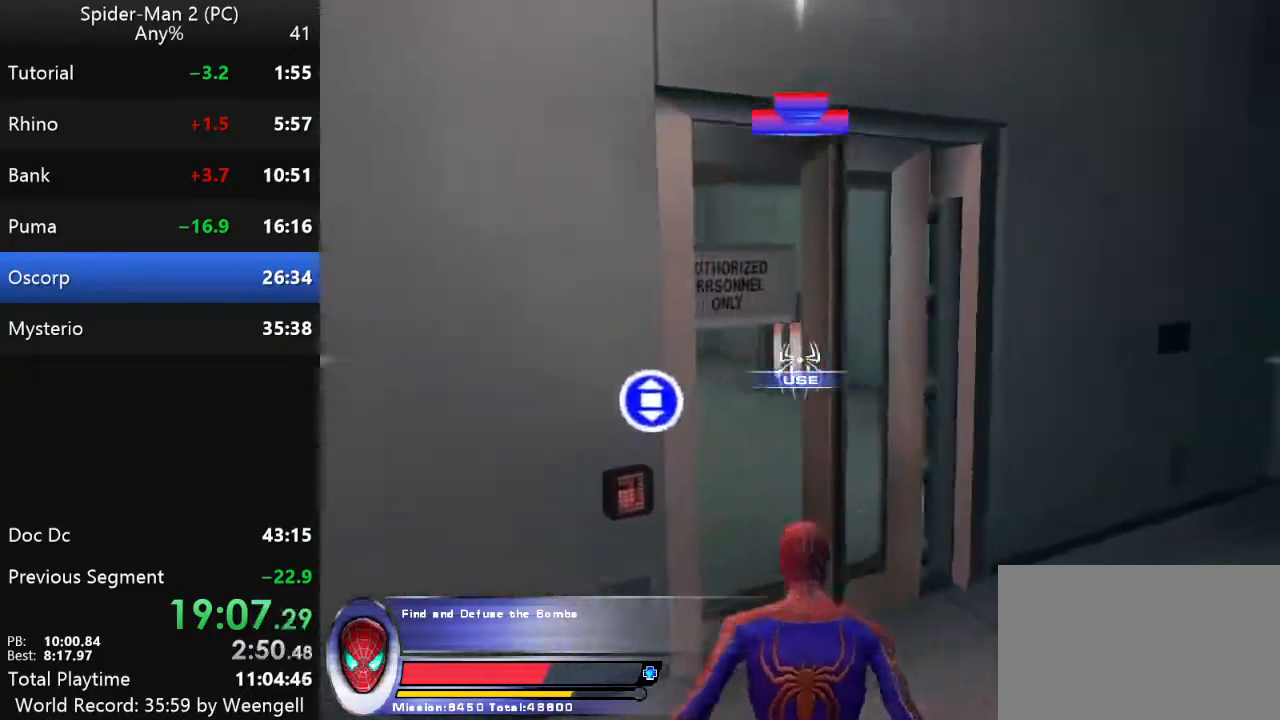
{"keys": [], "mouse": ["left"], "events": [[117, "mouse_left", "down"], [200, "mouse_left", "up"], [283, "mouse_left", "down"], [367, "mouse_left", "up"], [467, "mouse_left", "down"]]}
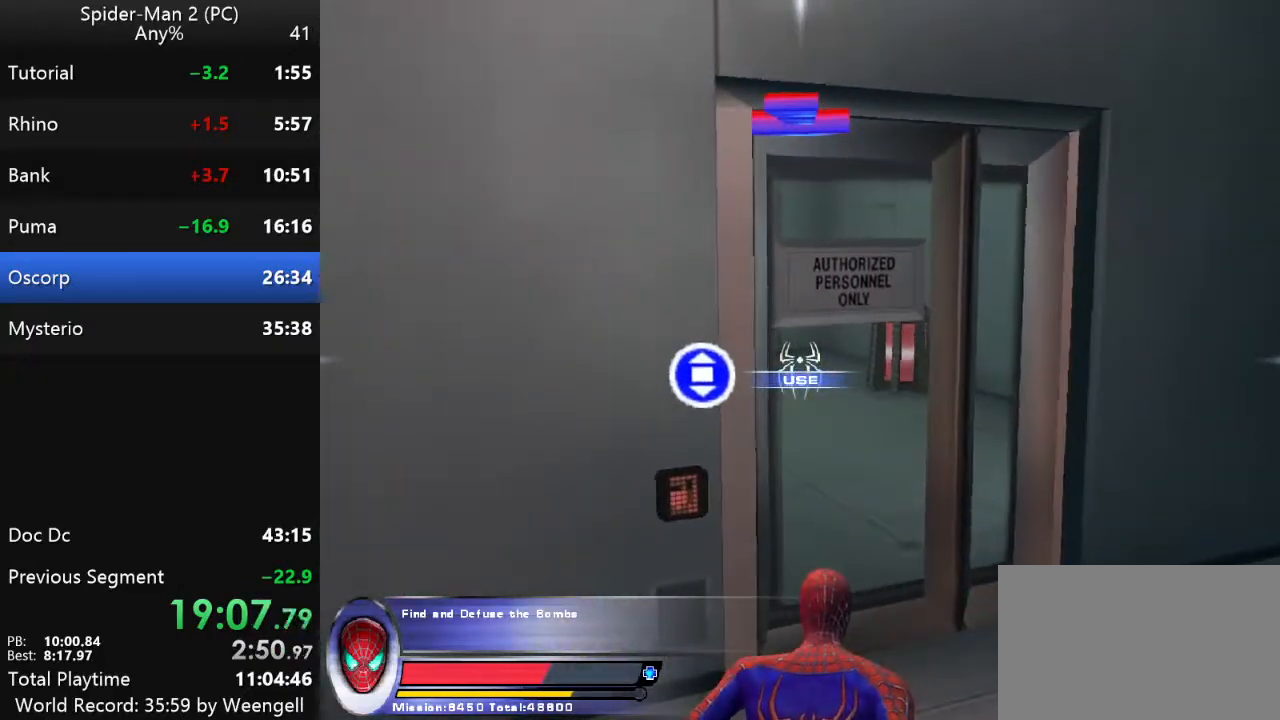
{"keys": ["w"], "mouse": [], "events": [[50, "mouse_left", "up"], [117, "w", "down"], [150, "mouse_left", "down"], [217, "w", "up"], [233, "mouse_left", "up"], [283, "d", "down"], [333, "w", "down"], [483, "d", "up"]]}
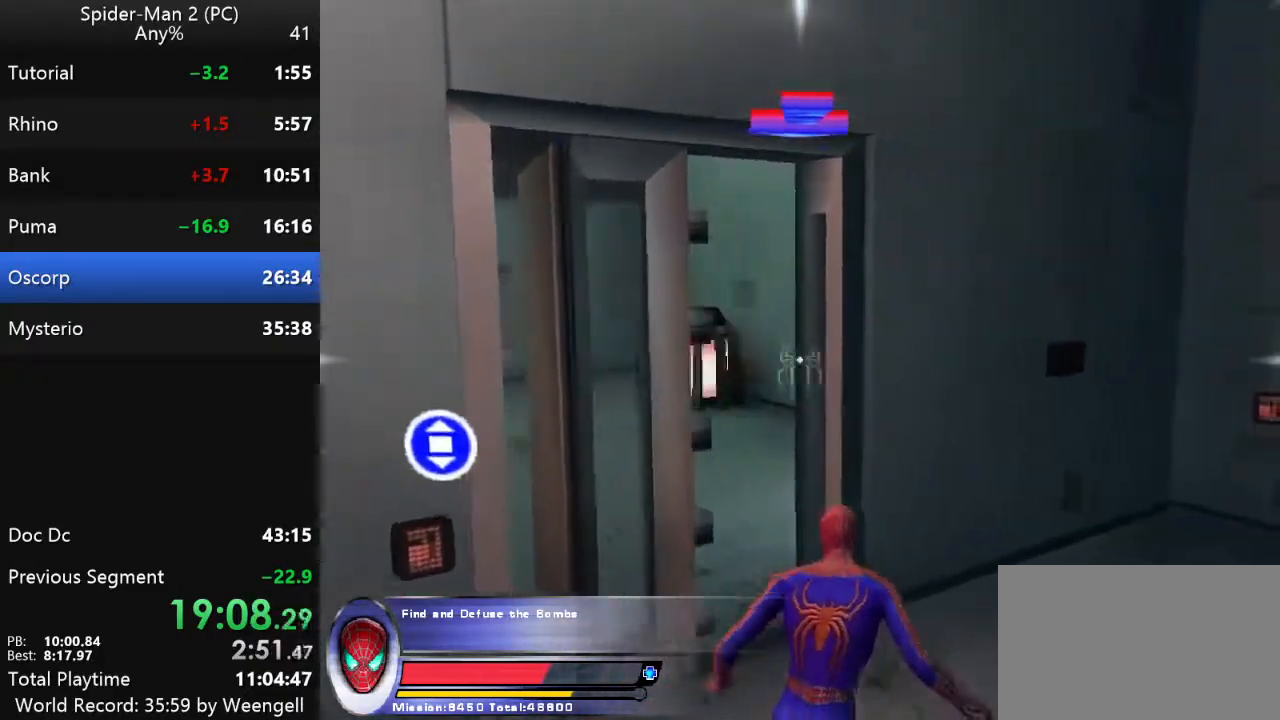
{"keys": ["w"], "mouse": [], "events": [[150, "a", "down"], [300, "a", "up"]]}
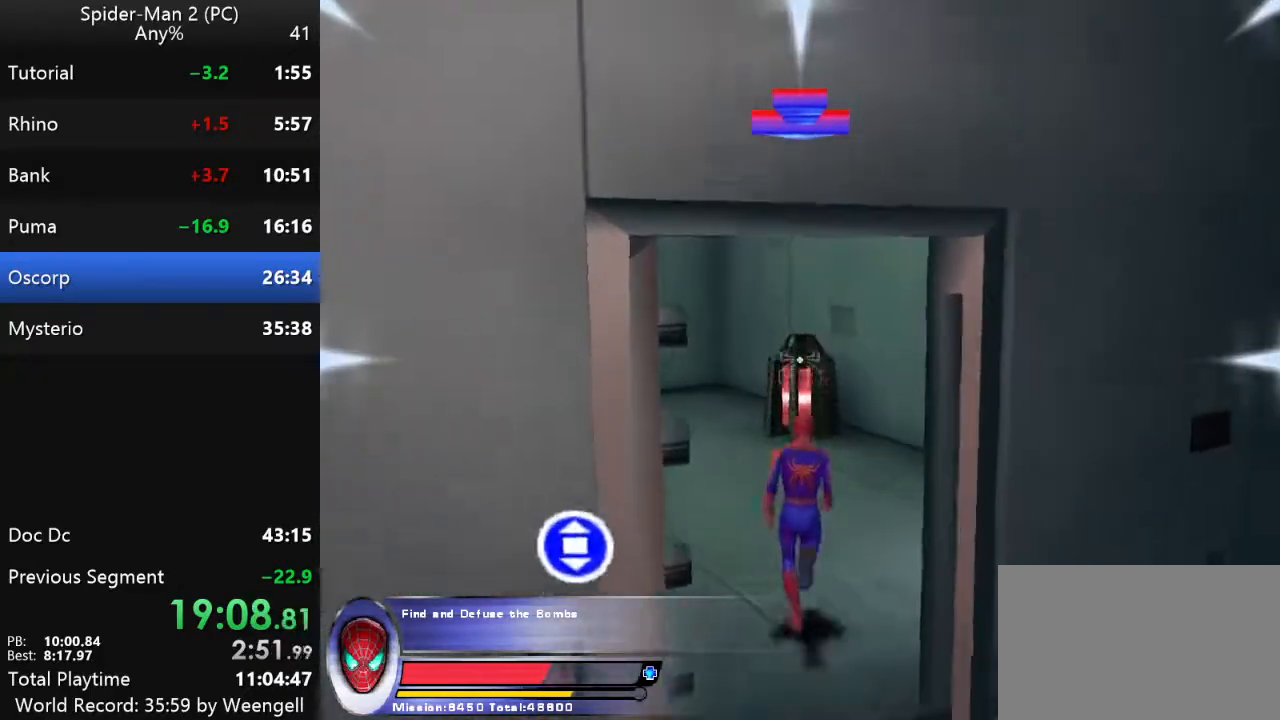
{"keys": ["s"], "mouse": [], "events": [[267, "w", "up"], [317, "mouse_left", "down"], [400, "s", "down"], [417, "mouse_left", "up"]]}
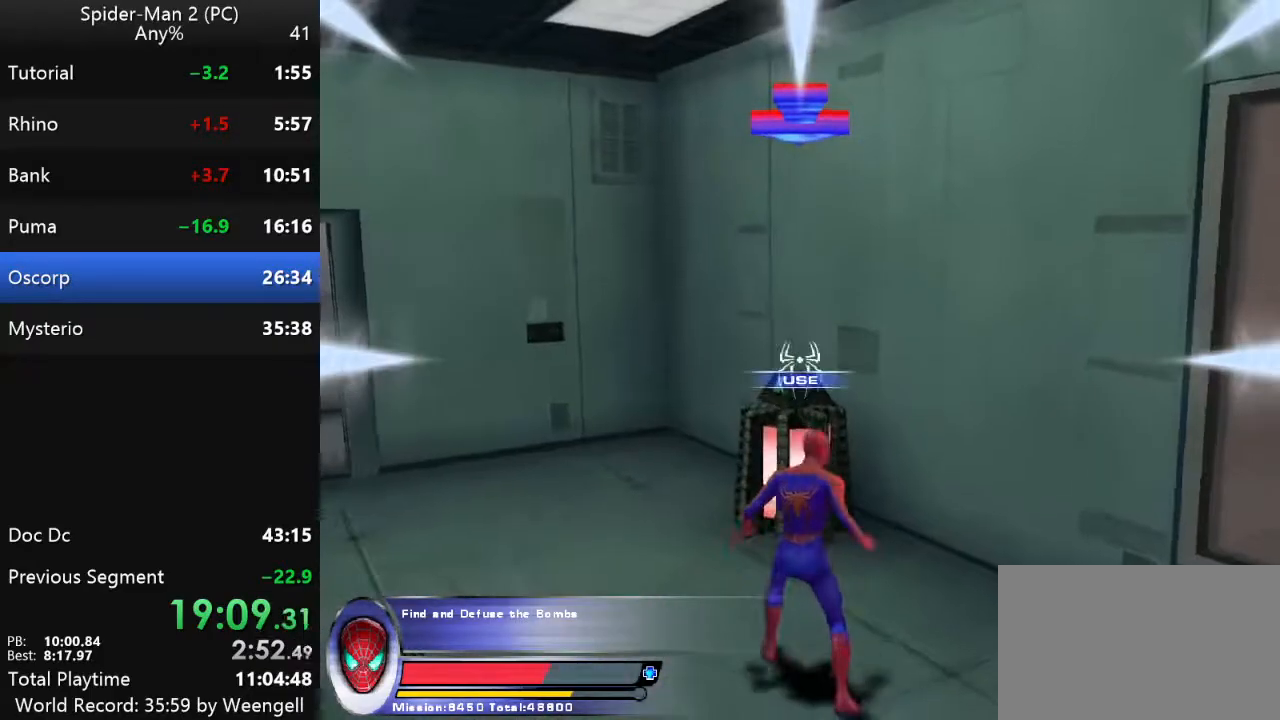
{"keys": ["w"], "mouse": [], "events": [[167, "mouse_left", "down"], [233, "s", "up"], [267, "mouse_left", "up"], [317, "w", "down"]]}
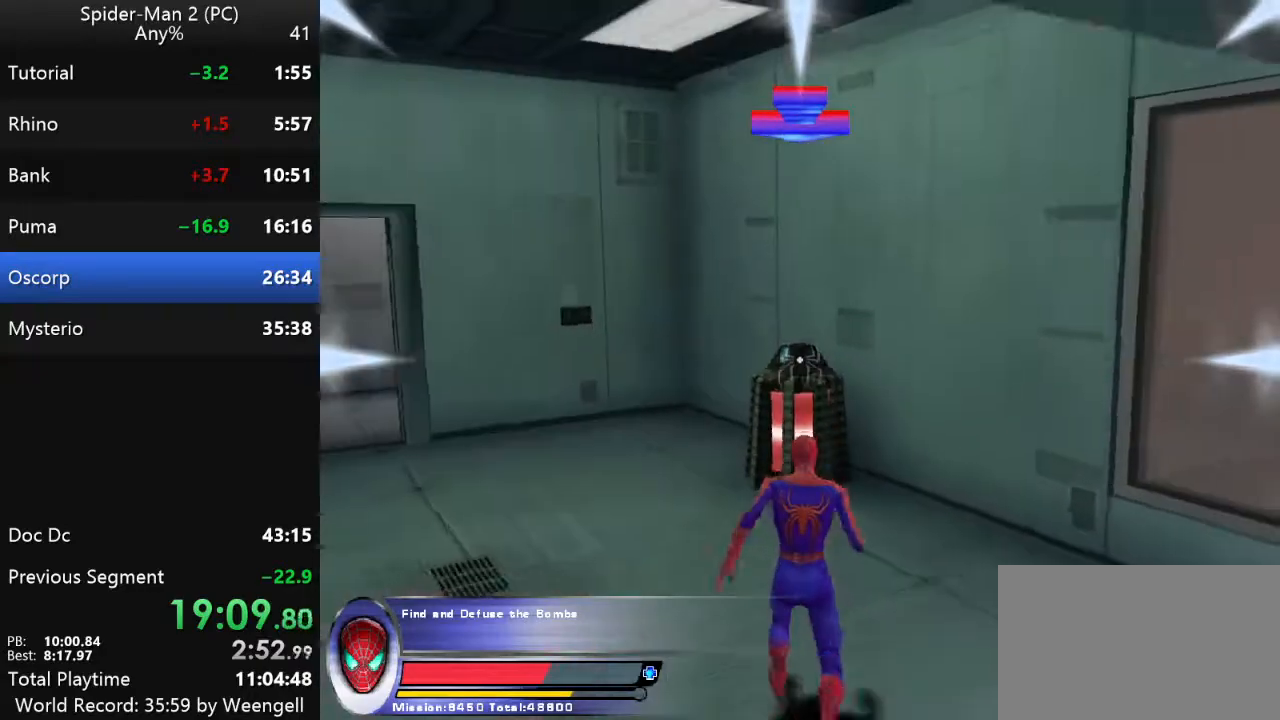
{"keys": ["d", "s"], "mouse": [], "events": [[250, "w", "up"], [267, "mouse_left", "down"], [317, "s", "down"], [367, "mouse_left", "up"], [483, "d", "down"]]}
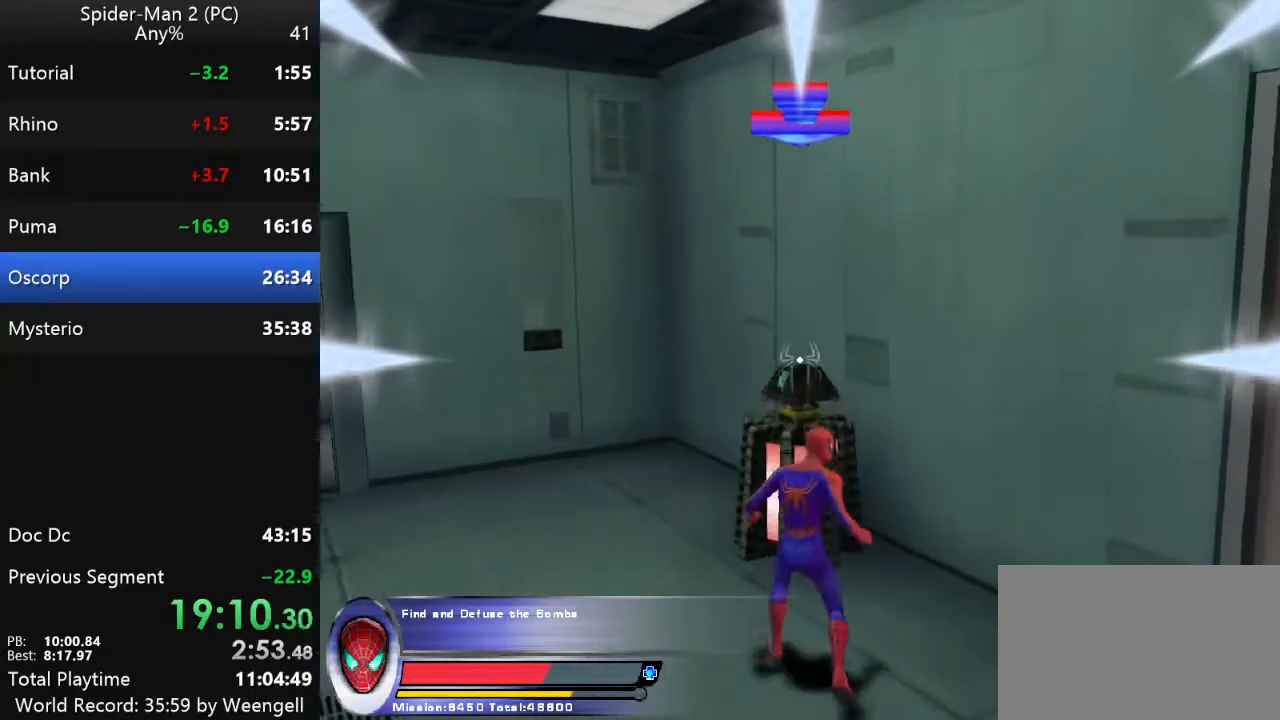
{"keys": ["s"], "mouse": [], "events": [[83, "d", "up"]]}
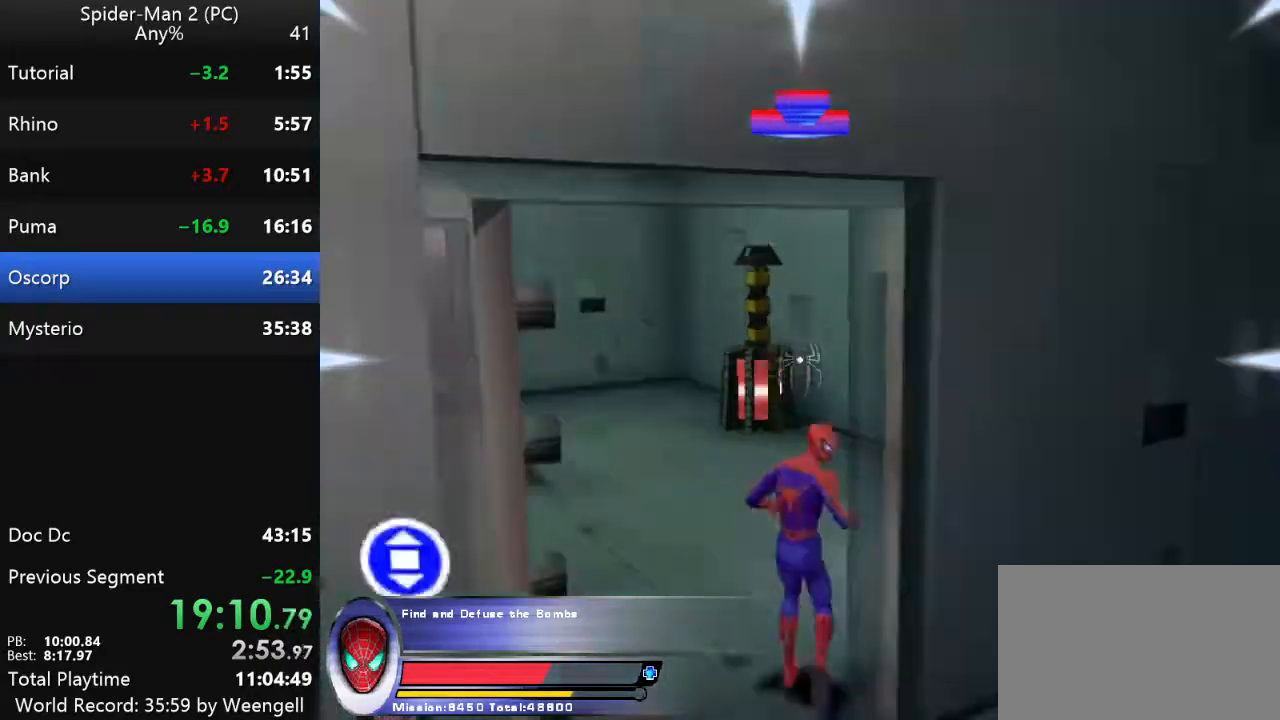
{"keys": [], "mouse": [], "events": [[417, "s", "up"]]}
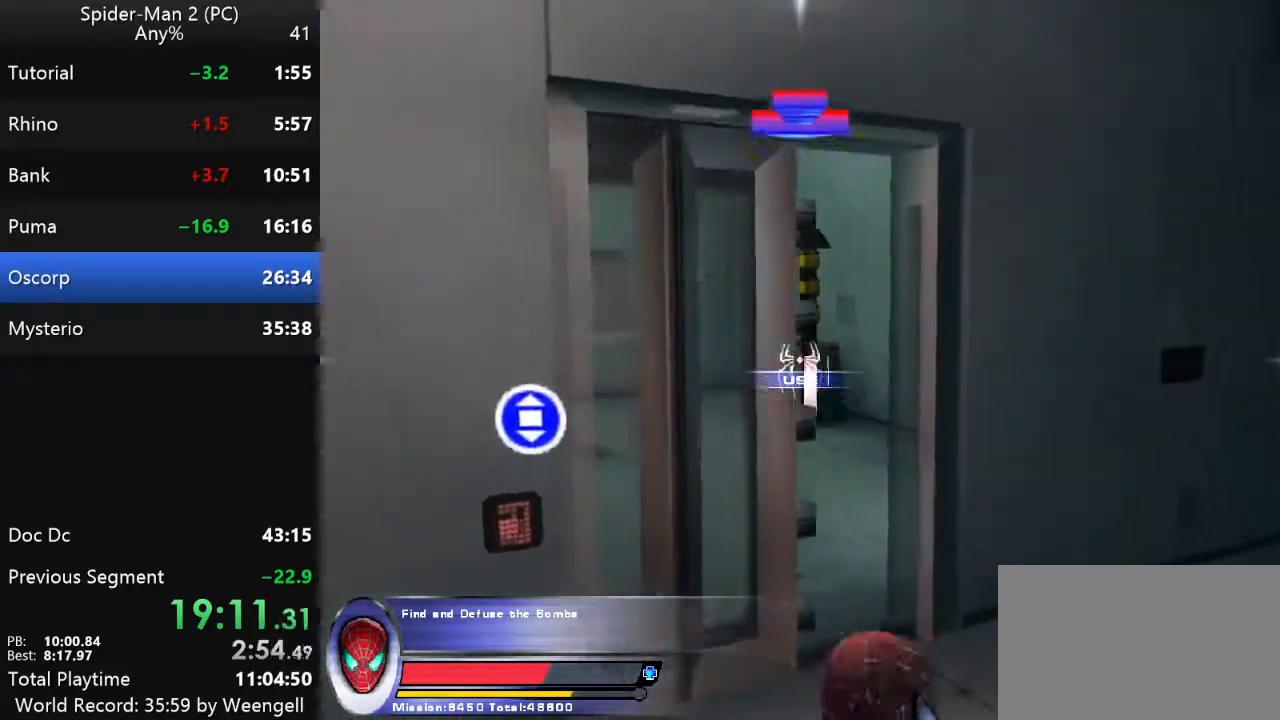
{"keys": [], "mouse": [], "events": [[283, "w", "down"], [500, "w", "up"]]}
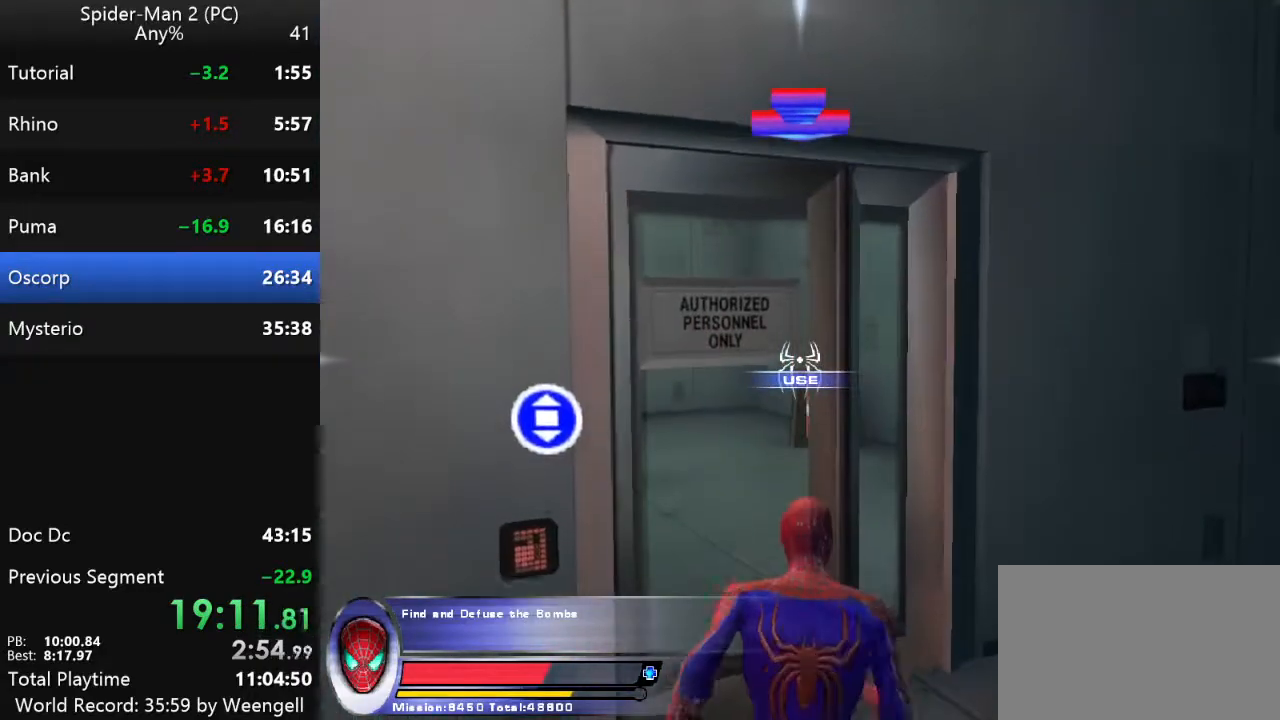
{"keys": [], "mouse": [], "events": []}
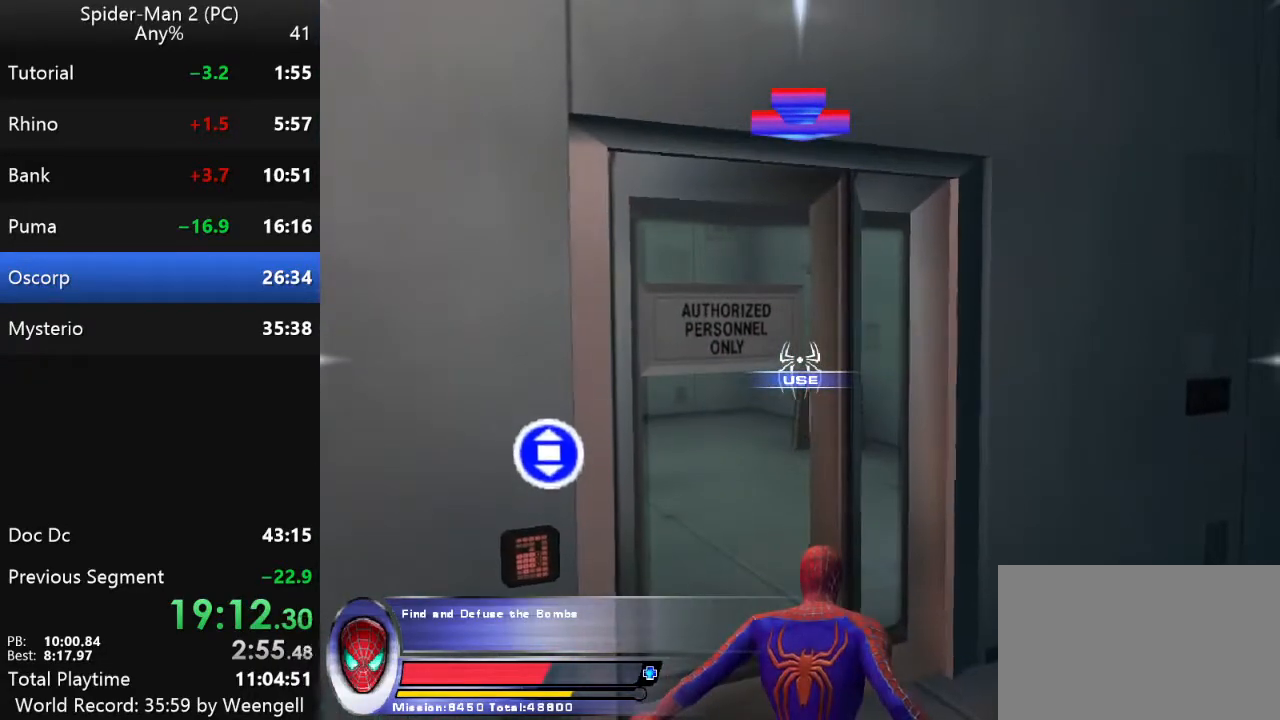
{"keys": [], "mouse": [], "events": []}
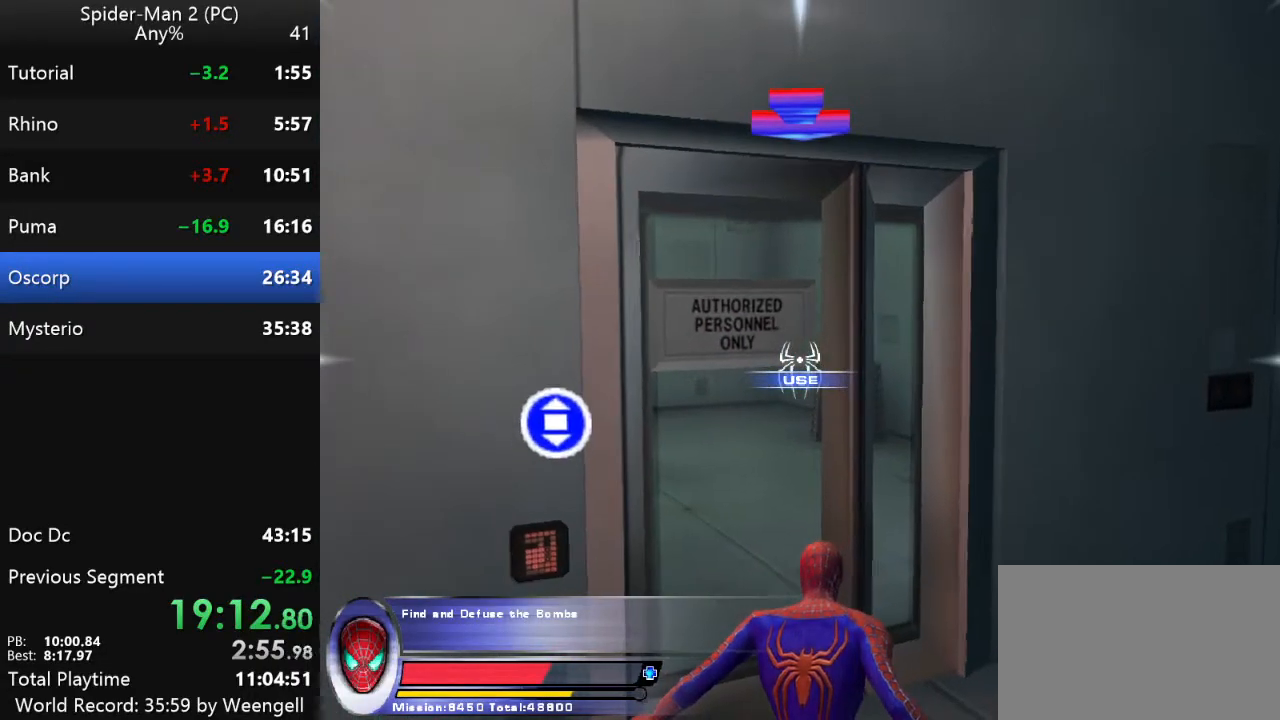
{"keys": [], "mouse": [], "events": []}
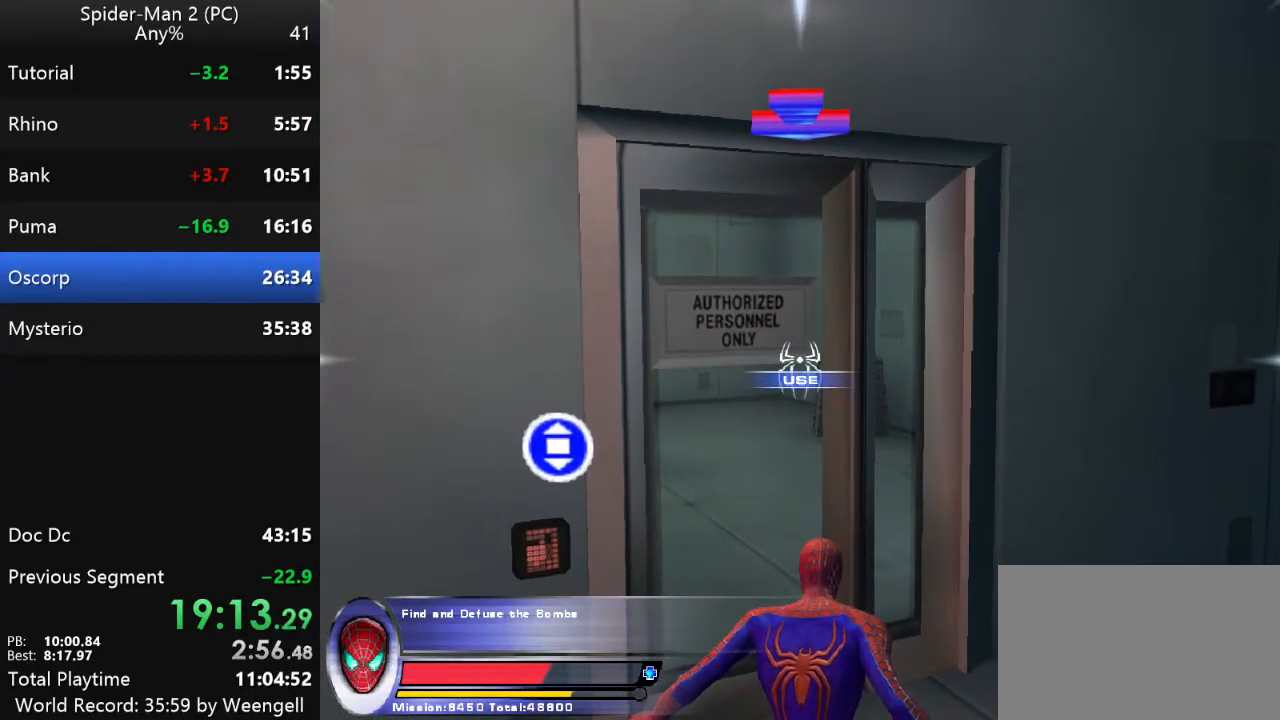
{"keys": [], "mouse": [], "events": [[383, "d", "down"], [450, "d", "up"]]}
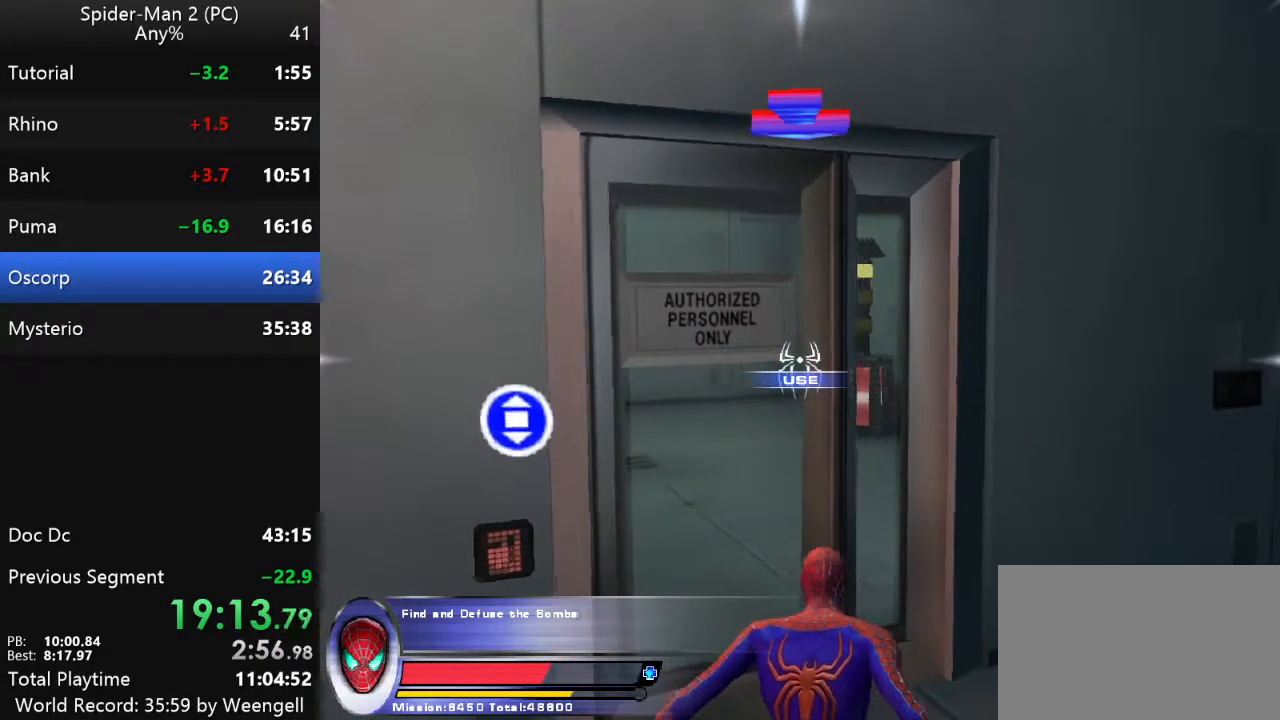
{"keys": ["w"], "mouse": [], "events": [[433, "w", "down"]]}
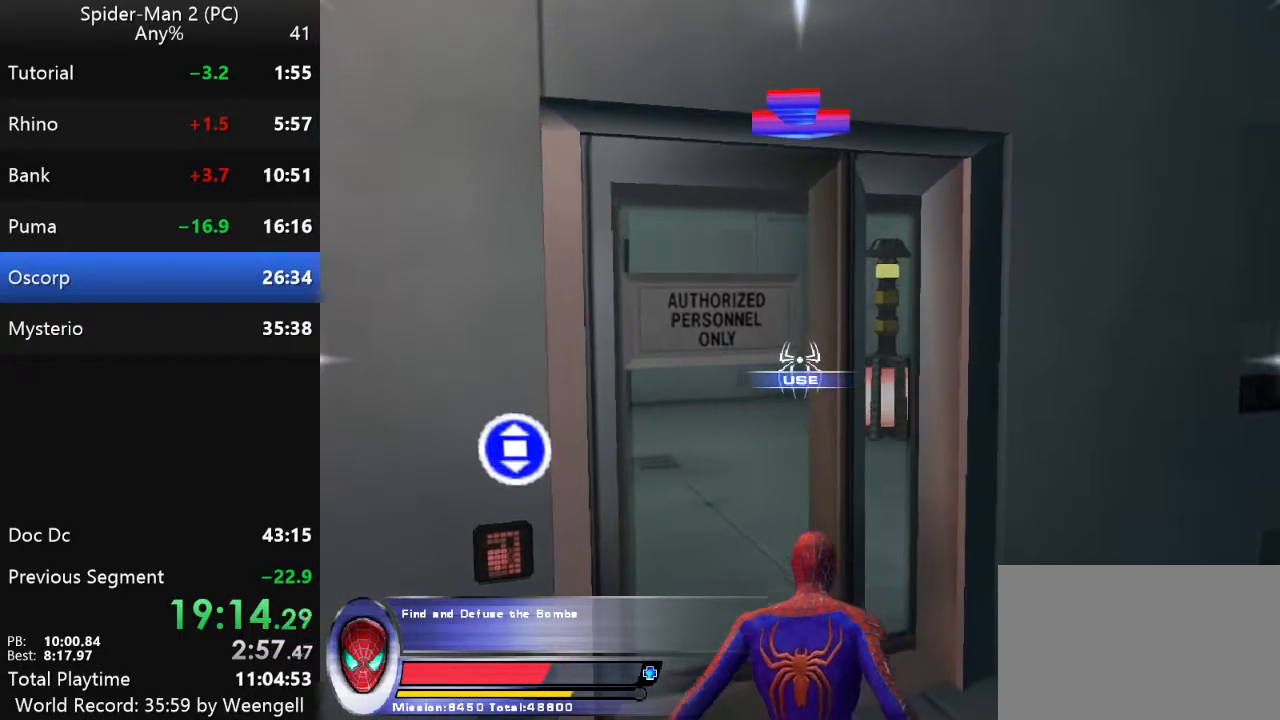
{"keys": [], "mouse": [], "events": [[17, "w", "up"], [283, "mouse_left", "down"], [350, "mouse_left", "up"]]}
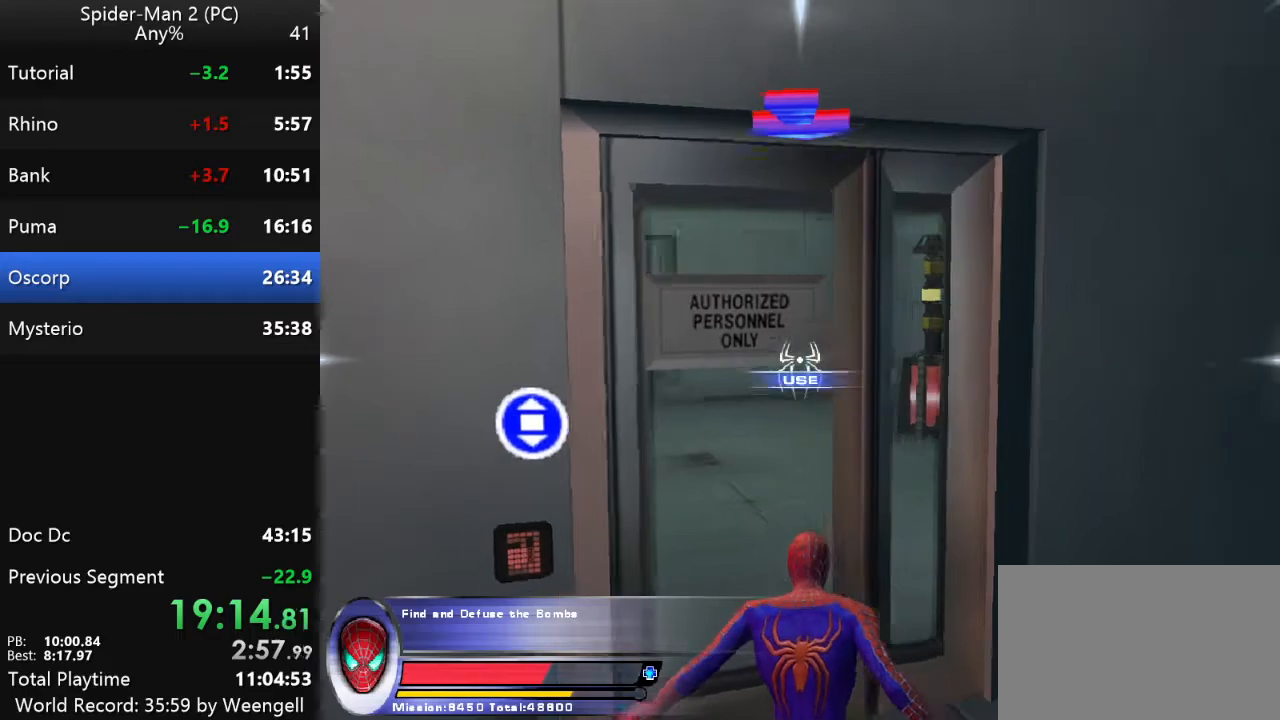
{"keys": ["w"], "mouse": [], "events": [[67, "mouse_left", "down"], [183, "mouse_left", "up"], [483, "w", "down"]]}
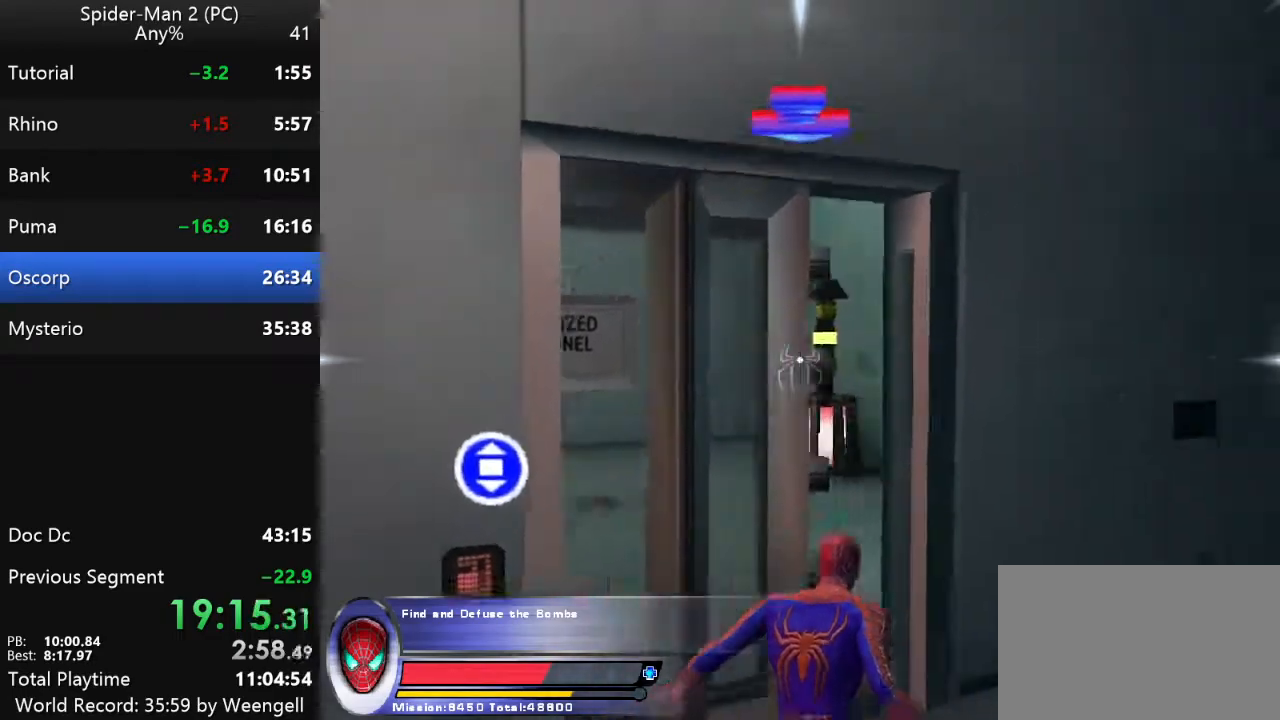
{"keys": [], "mouse": [], "events": [[133, "w", "up"]]}
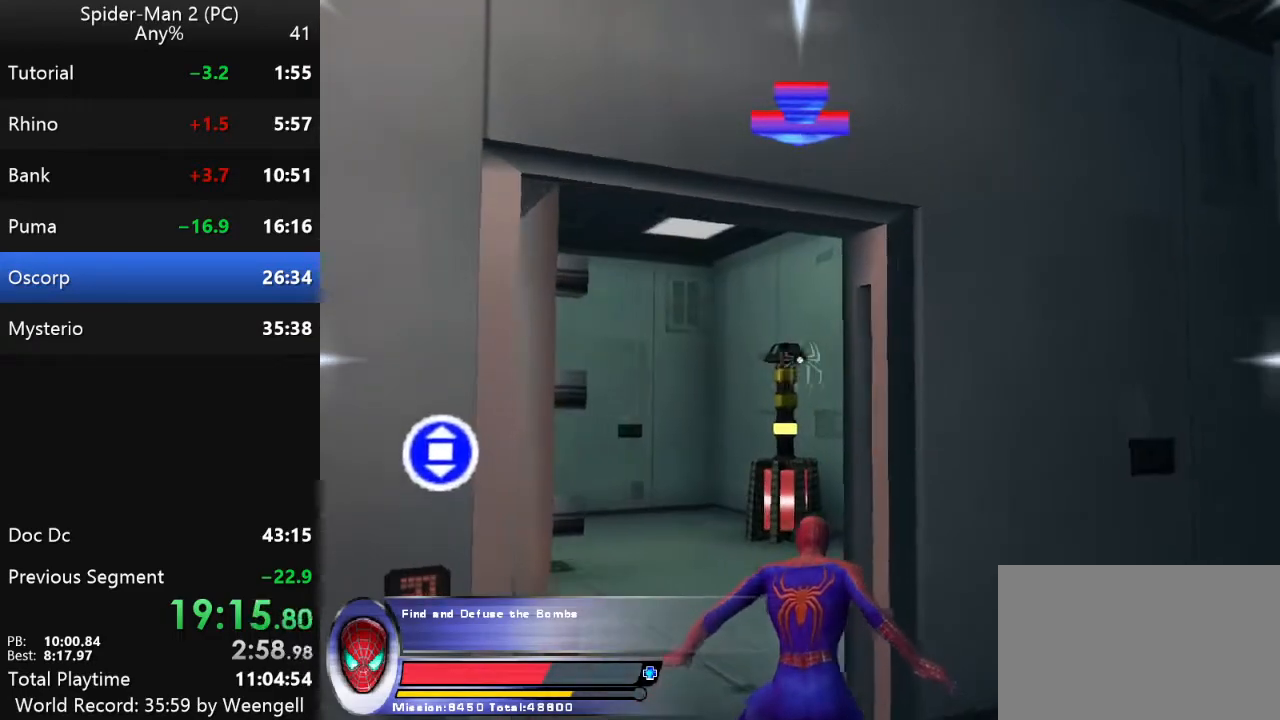
{"keys": [], "mouse": [], "events": []}
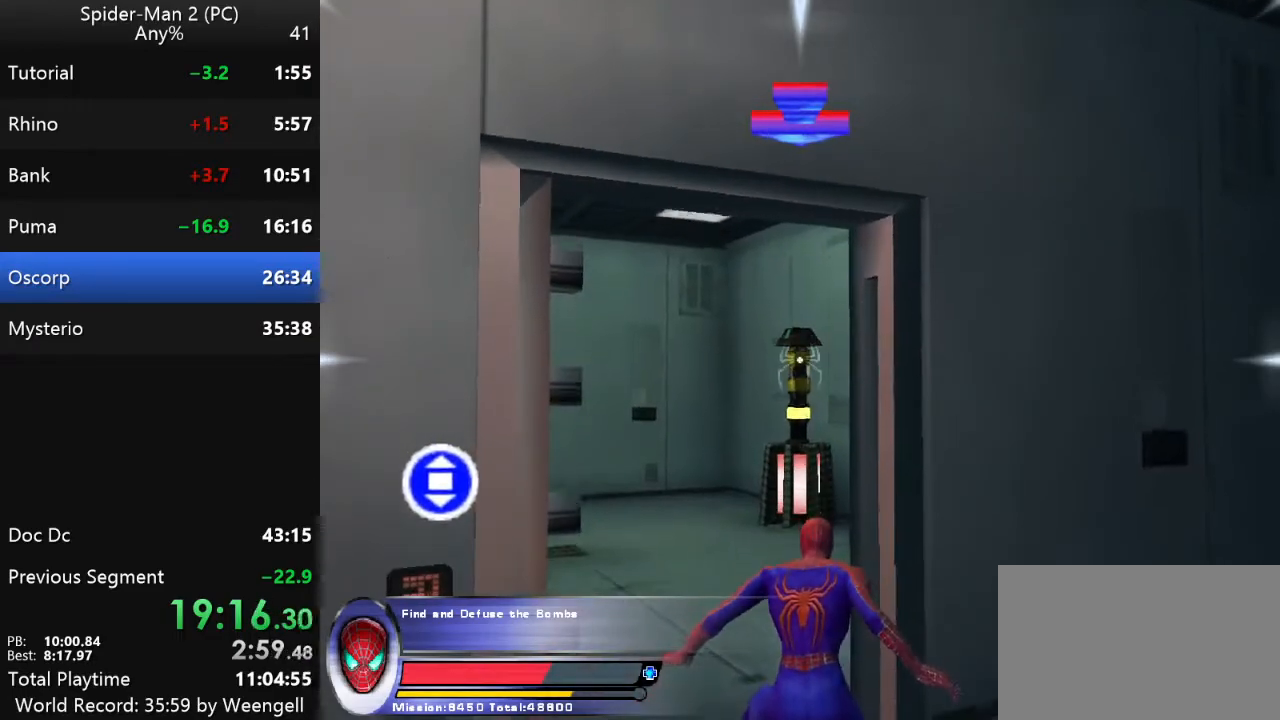
{"keys": [], "mouse": [], "events": [[100, "mouse_left", "down"], [183, "mouse_left", "up"], [333, "mouse_left", "down"], [433, "mouse_left", "up"]]}
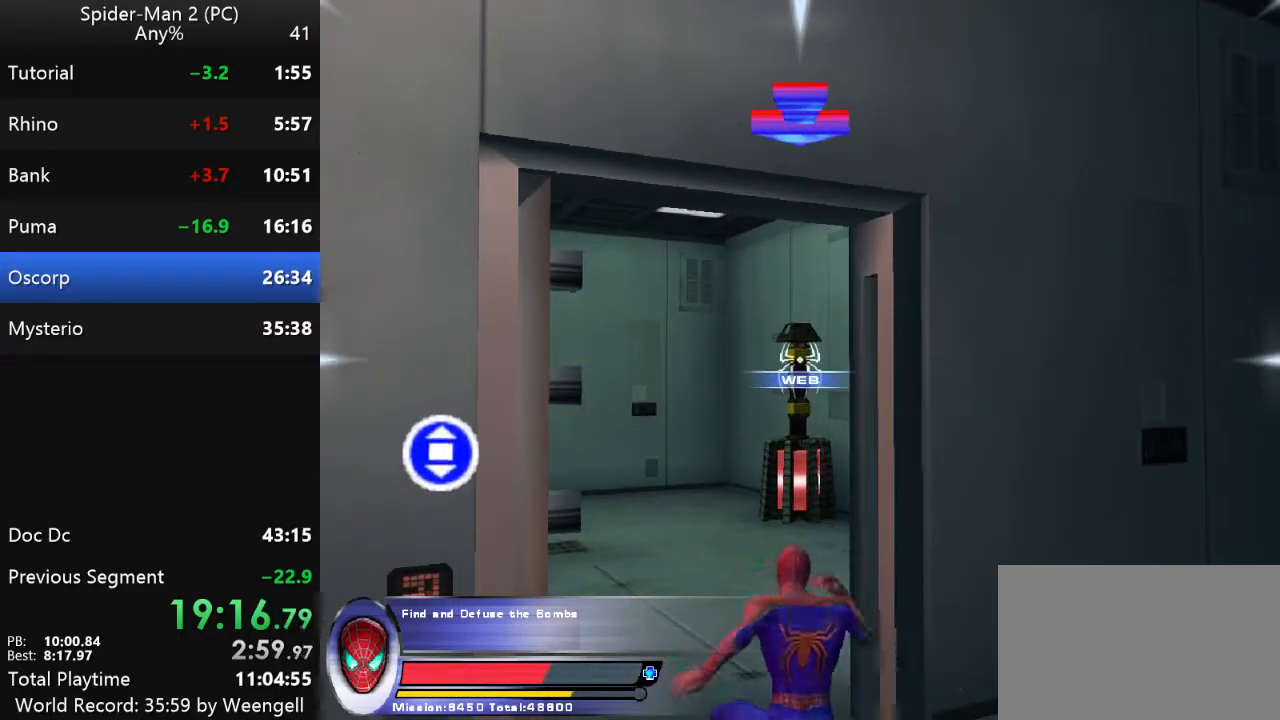
{"keys": [], "mouse": [], "events": [[83, "mouse_left", "down"], [183, "mouse_left", "up"]]}
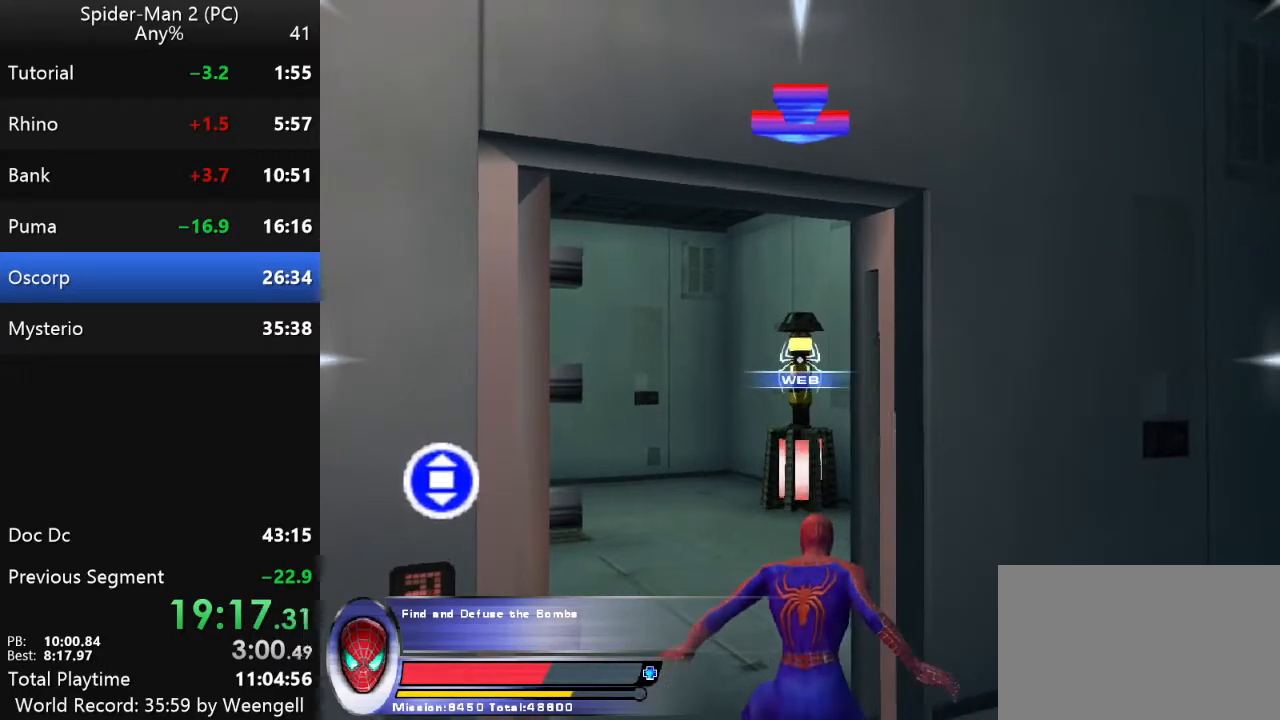
{"keys": [], "mouse": [], "events": [[33, "mouse_left", "down"], [133, "mouse_left", "up"]]}
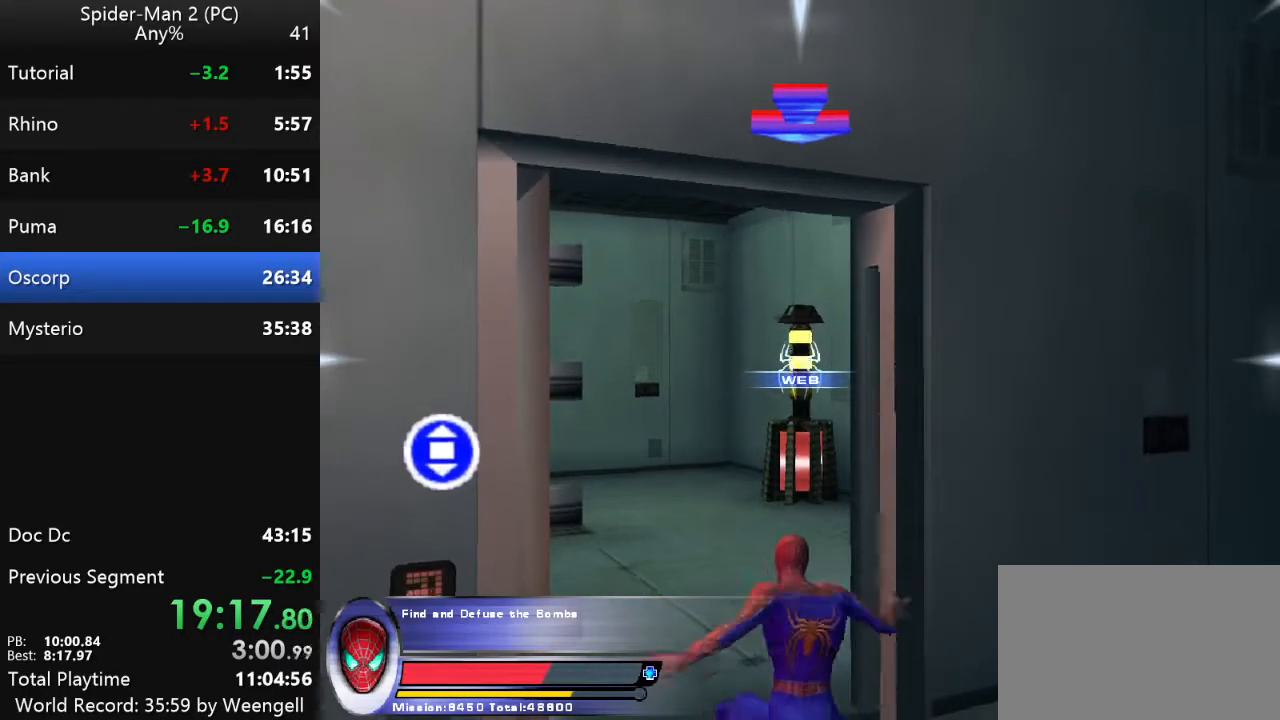
{"keys": [], "mouse": [], "events": [[200, "mouse_left", "down"], [283, "mouse_left", "up"]]}
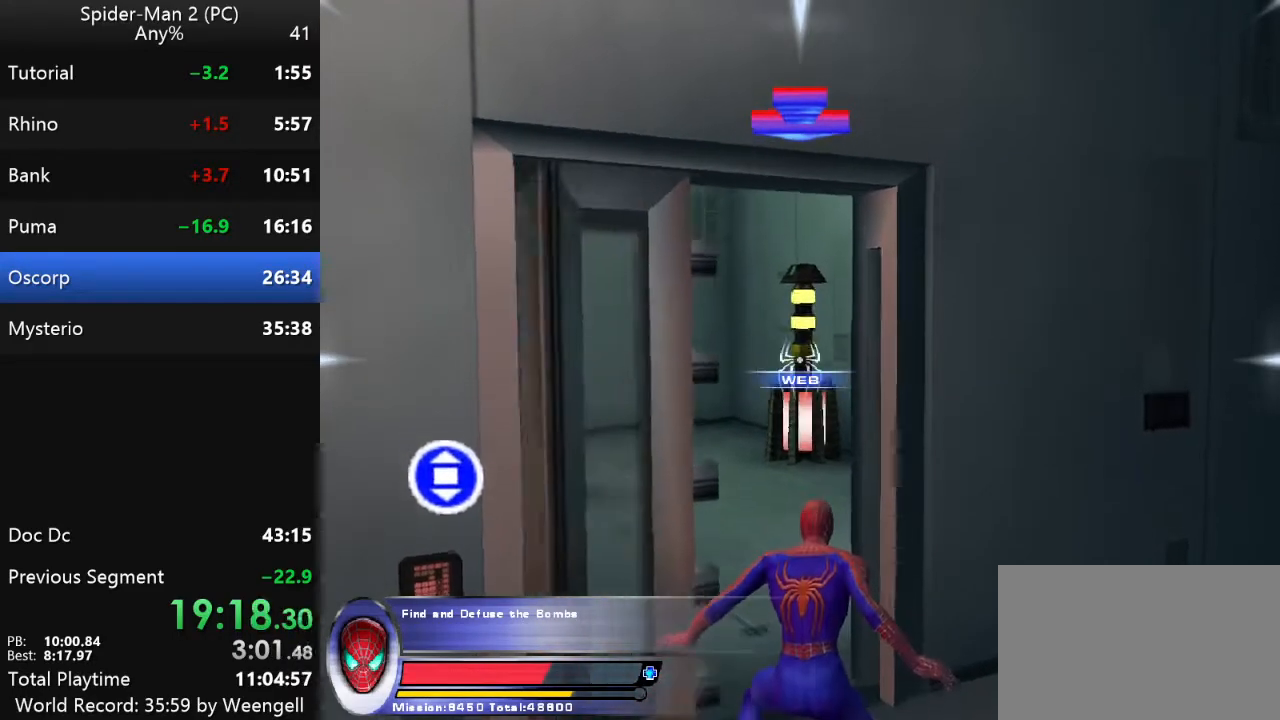
{"keys": [], "mouse": [], "events": [[67, "mouse_left", "down"], [183, "mouse_left", "up"]]}
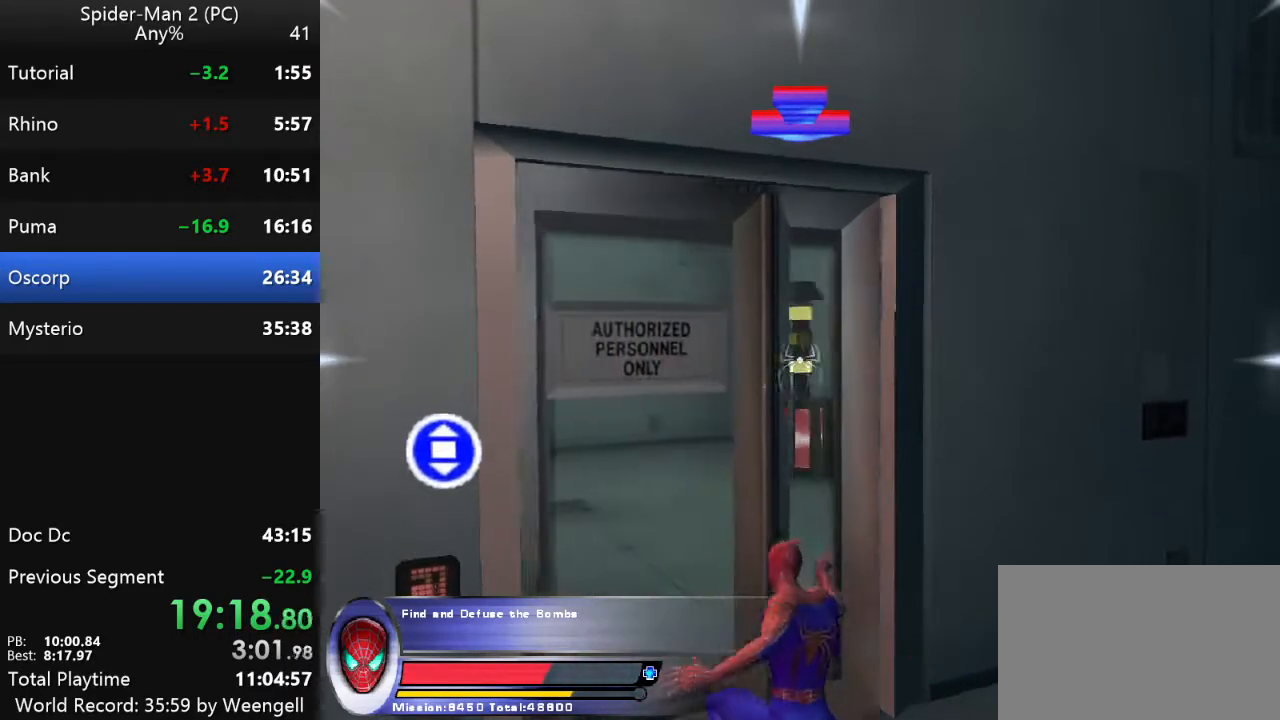
{"keys": ["w"], "mouse": [], "events": [[50, "a", "down"], [250, "w", "down"], [350, "a", "up"]]}
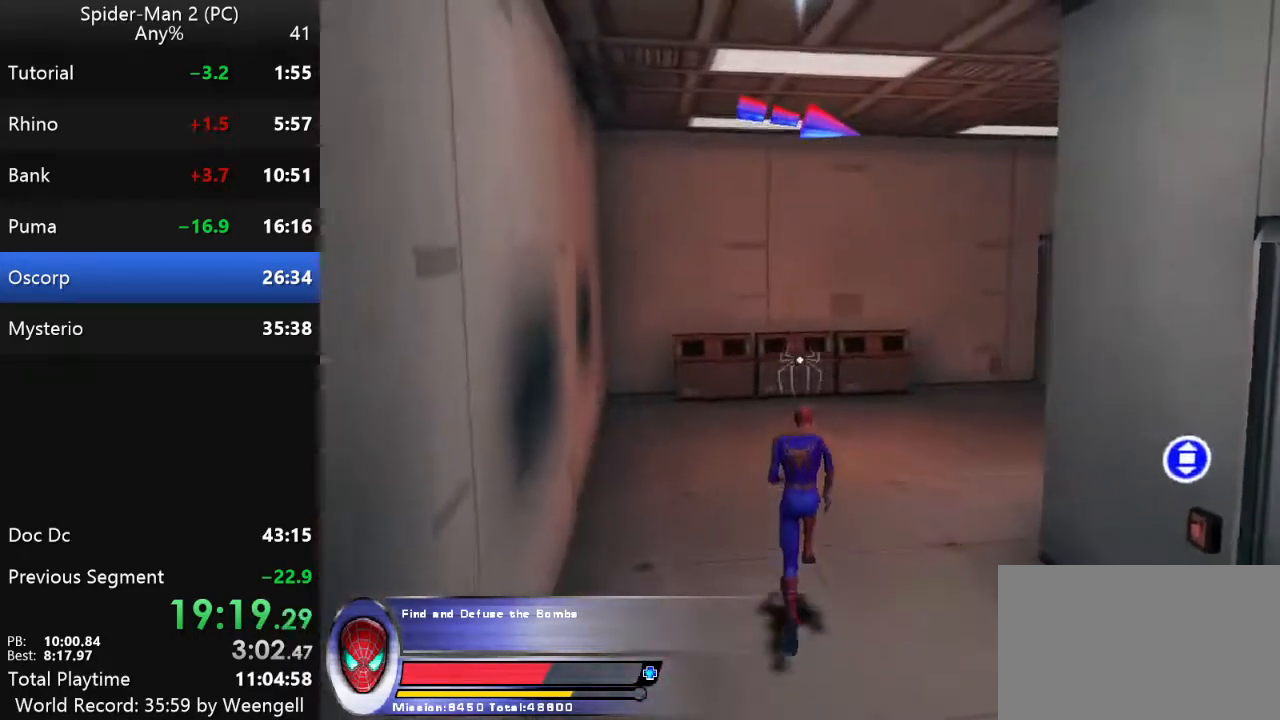
{"keys": ["w"], "mouse": [], "events": []}
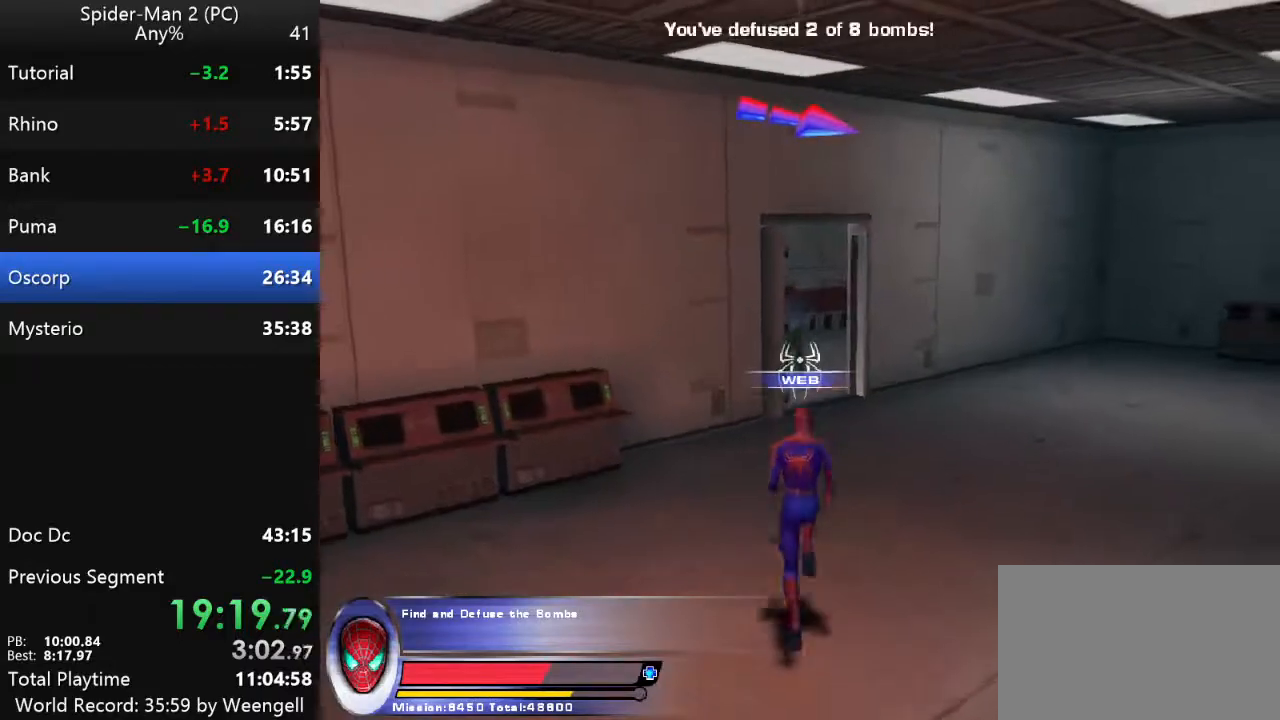
{"keys": ["w"], "mouse": [], "events": [[67, "w", "up"], [100, "w", "down"], [267, "w", "up"], [450, "w", "down"]]}
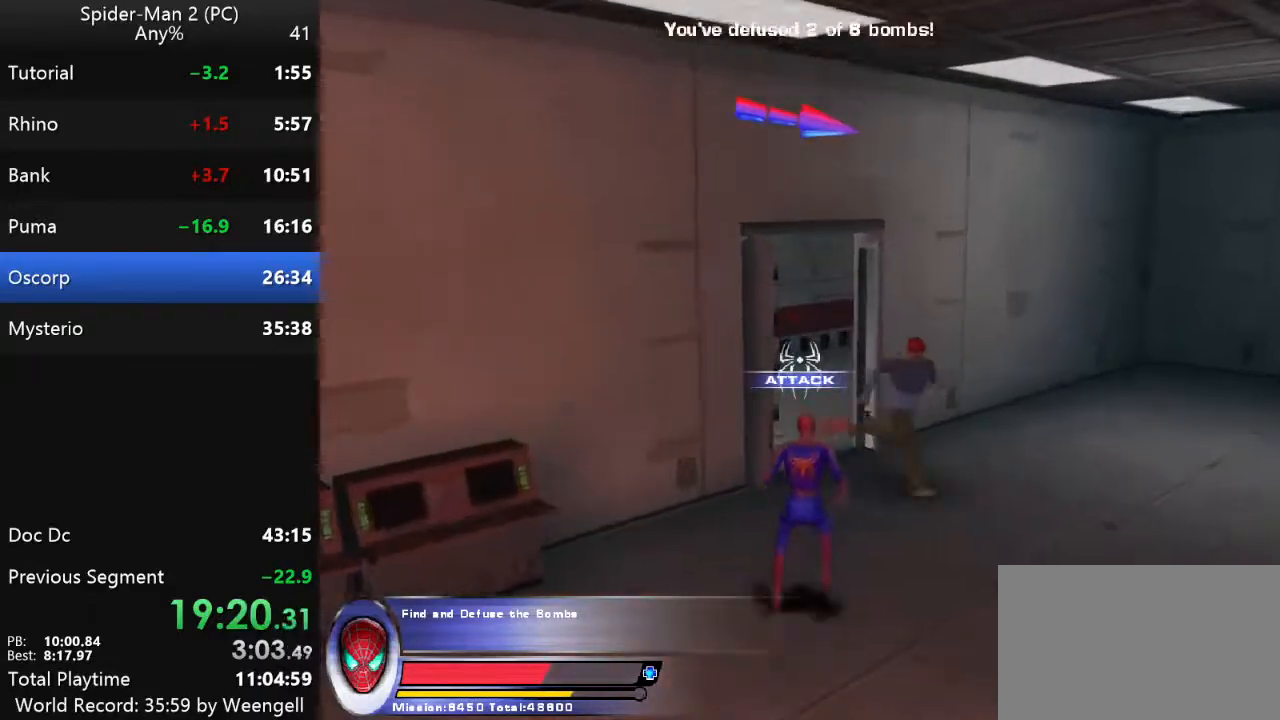
{"keys": ["a", "w"], "mouse": [], "events": [[367, "a", "down"]]}